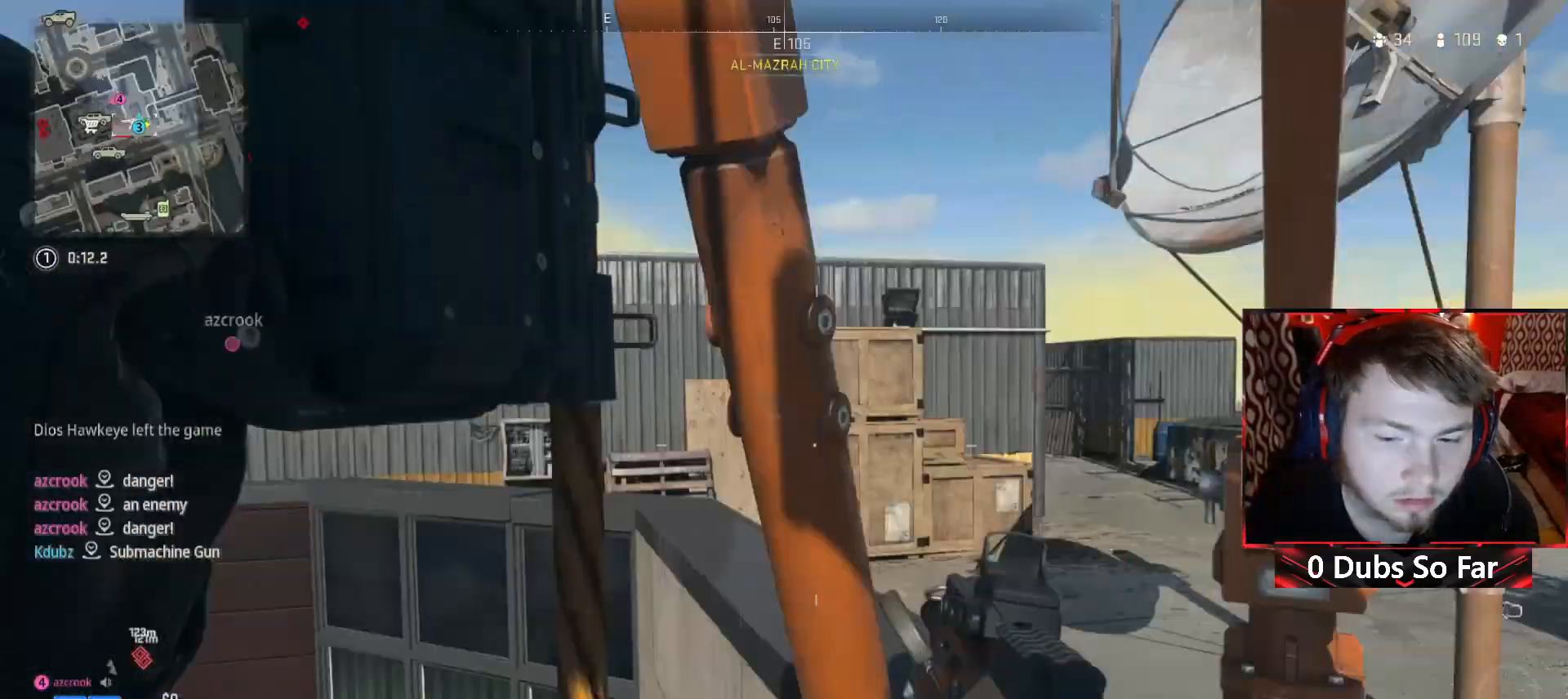
Gameplay with a controller (Xbox layout); each line is a JSON object with the inputs held at the frame after it. "events" lists button and stick changes between this image and that frame as [ms after this image, input, new state], when the widget could be followed in between.
{"buttons": [], "left_stick": "center", "right_stick": "center", "events": [[350, "left_stick", "down-left"], [417, "left_stick", "center"]]}
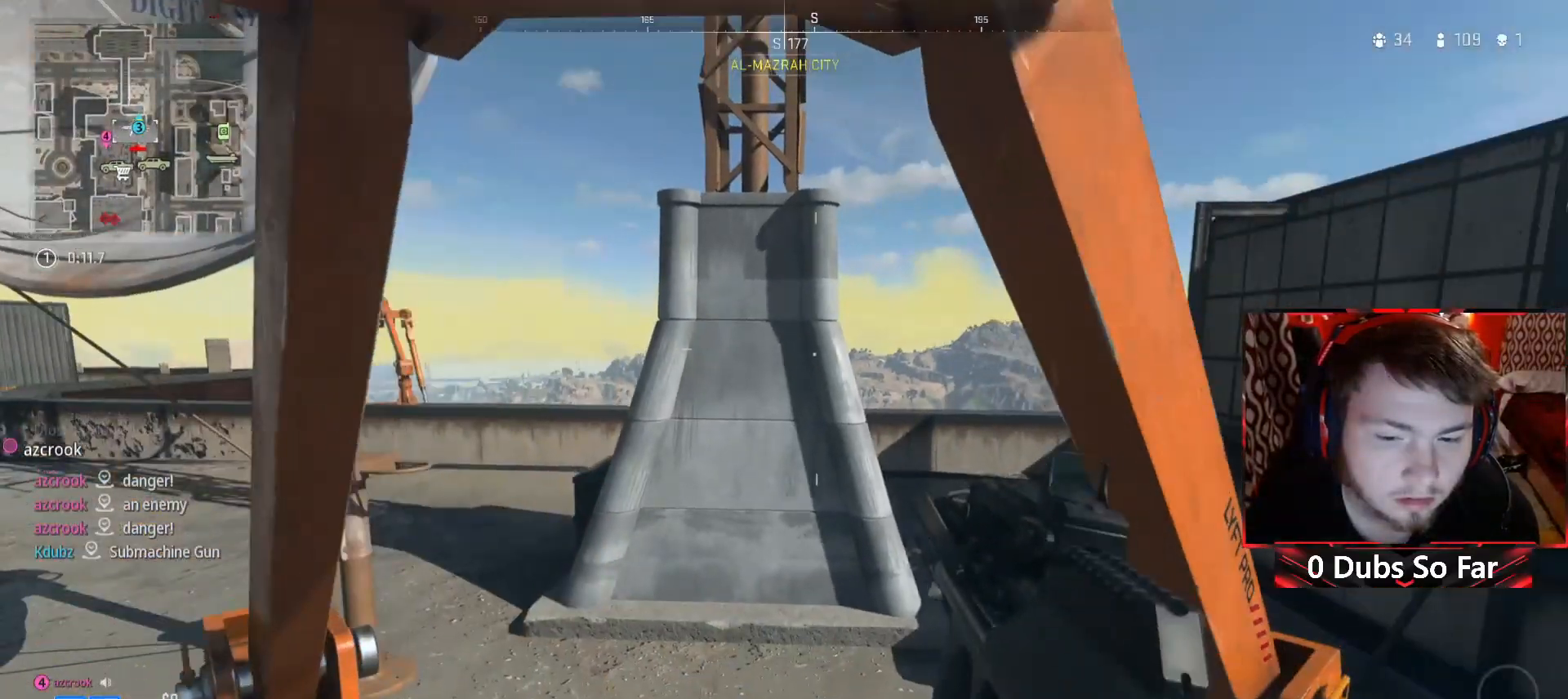
{"buttons": [], "left_stick": "center", "right_stick": "center", "events": [[117, "right_stick", "left"], [283, "right_stick", "center"]]}
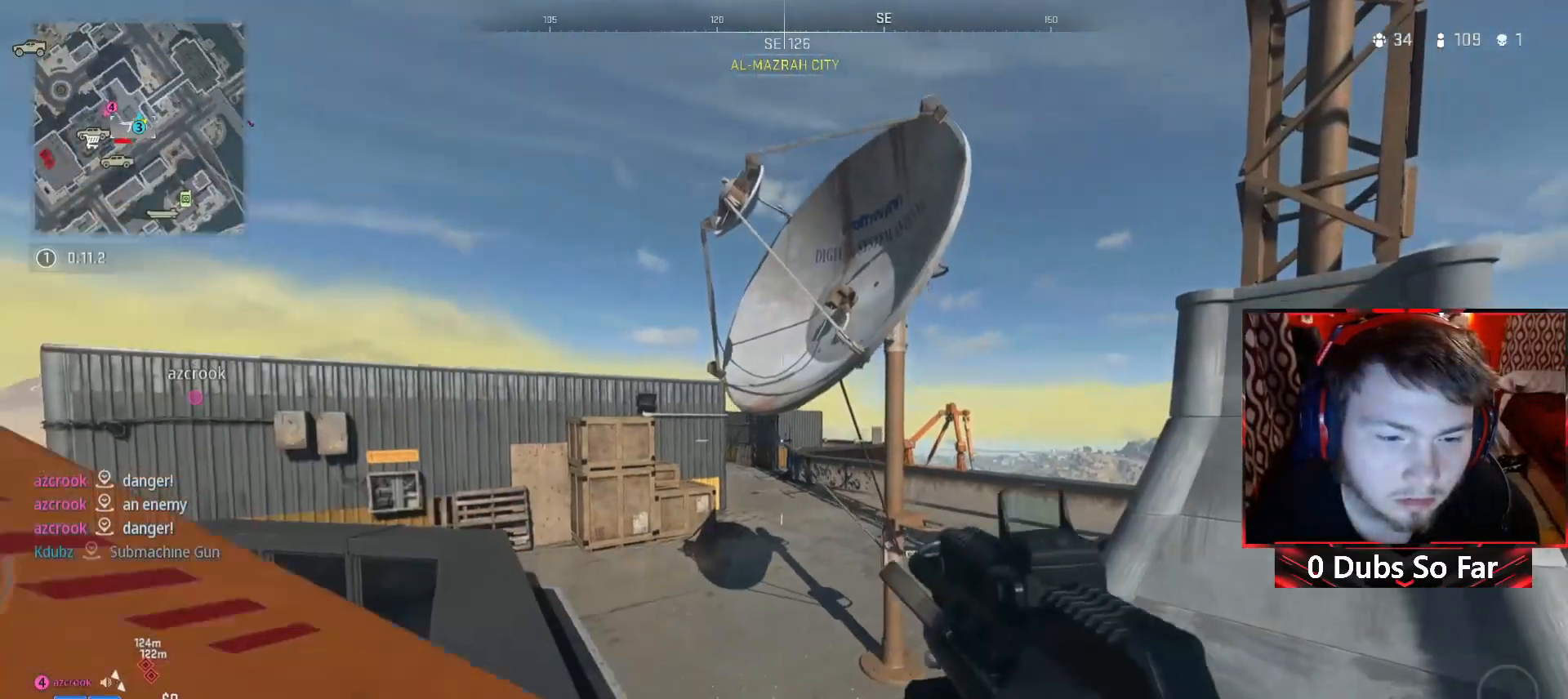
{"buttons": [], "left_stick": "up-right", "right_stick": "center", "events": [[117, "left_stick", "up-right"], [183, "right_stick", "left"], [350, "right_stick", "center"]]}
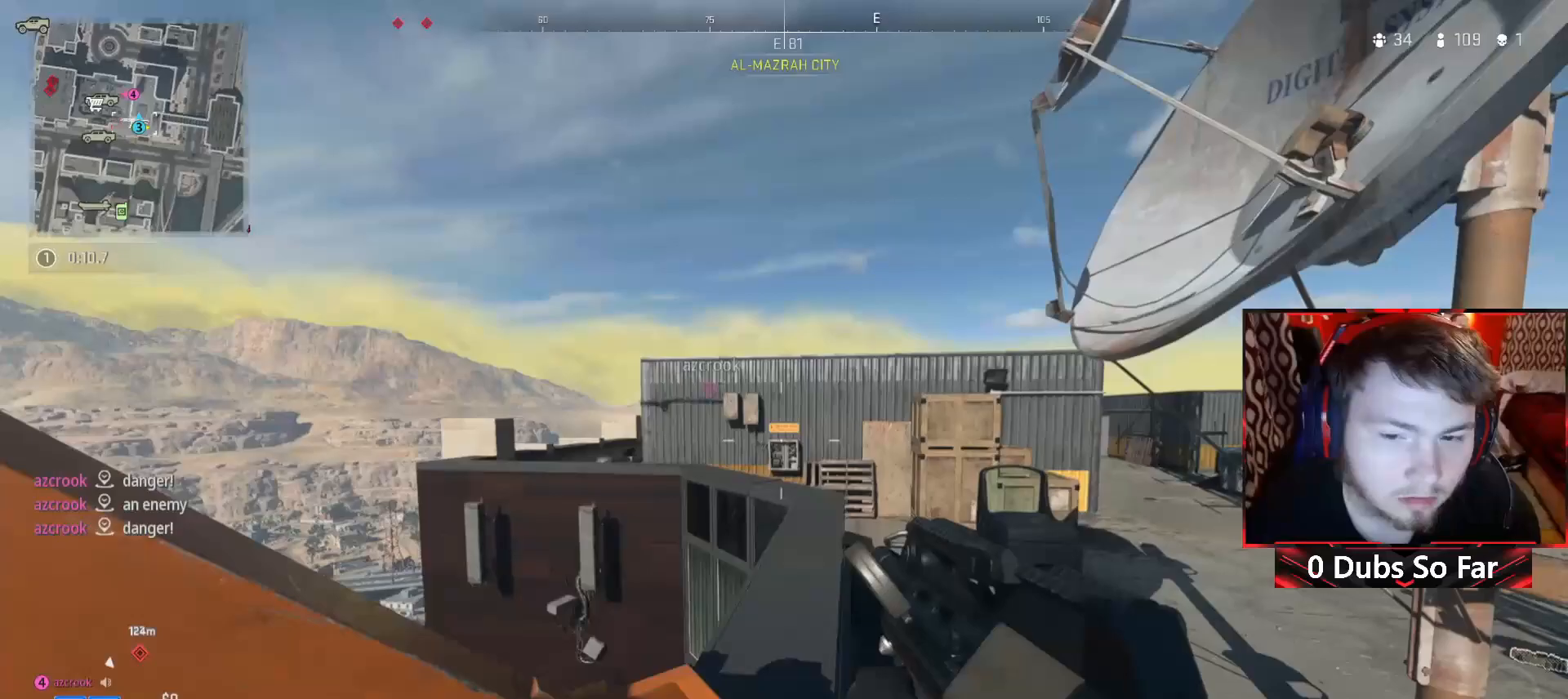
{"buttons": [], "left_stick": "up-left", "right_stick": "left", "events": [[83, "left_stick", "up-left"], [317, "right_stick", "left"]]}
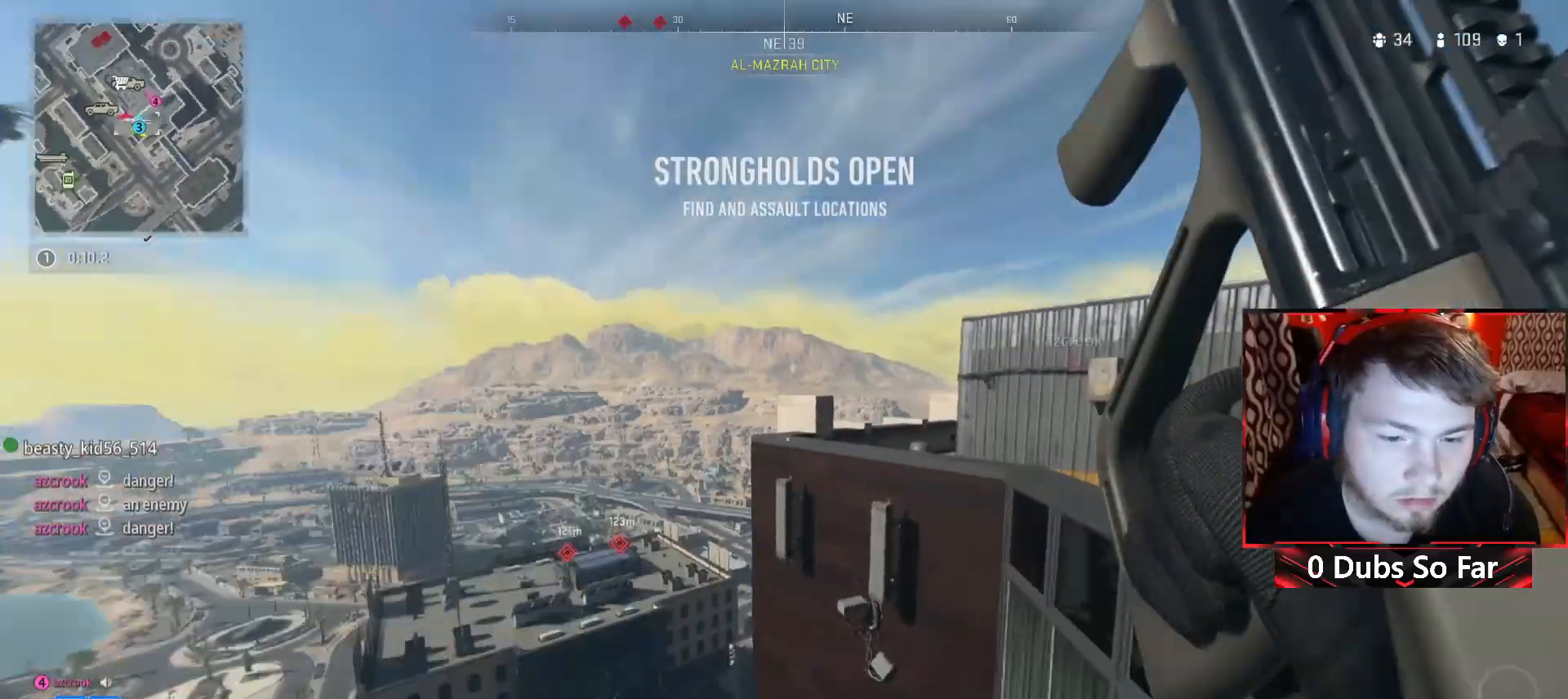
{"buttons": ["A"], "left_stick": "up-left", "right_stick": "center", "events": [[83, "right_stick", "center"], [150, "A", "down"], [317, "A", "up"], [450, "A", "down"]]}
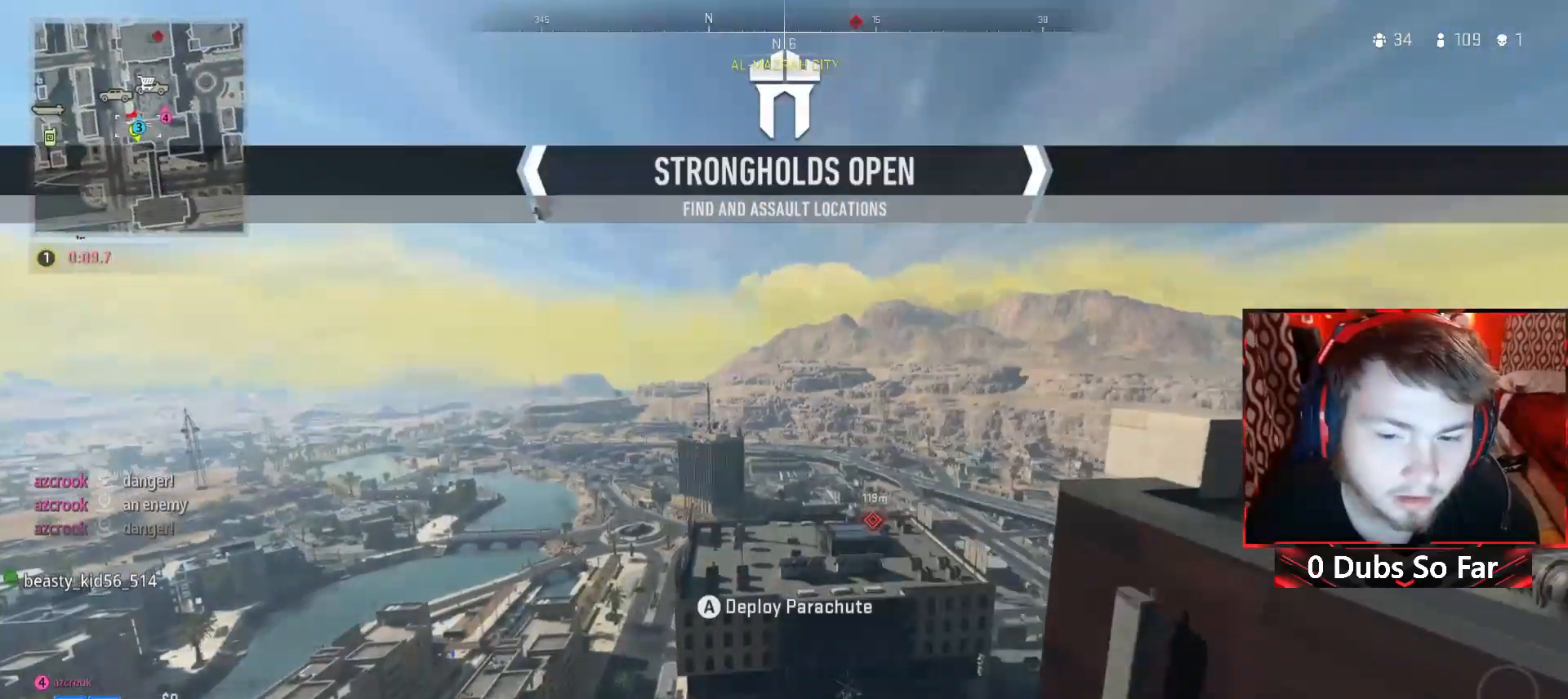
{"buttons": [], "left_stick": "up-left", "right_stick": "center", "events": [[183, "A", "up"]]}
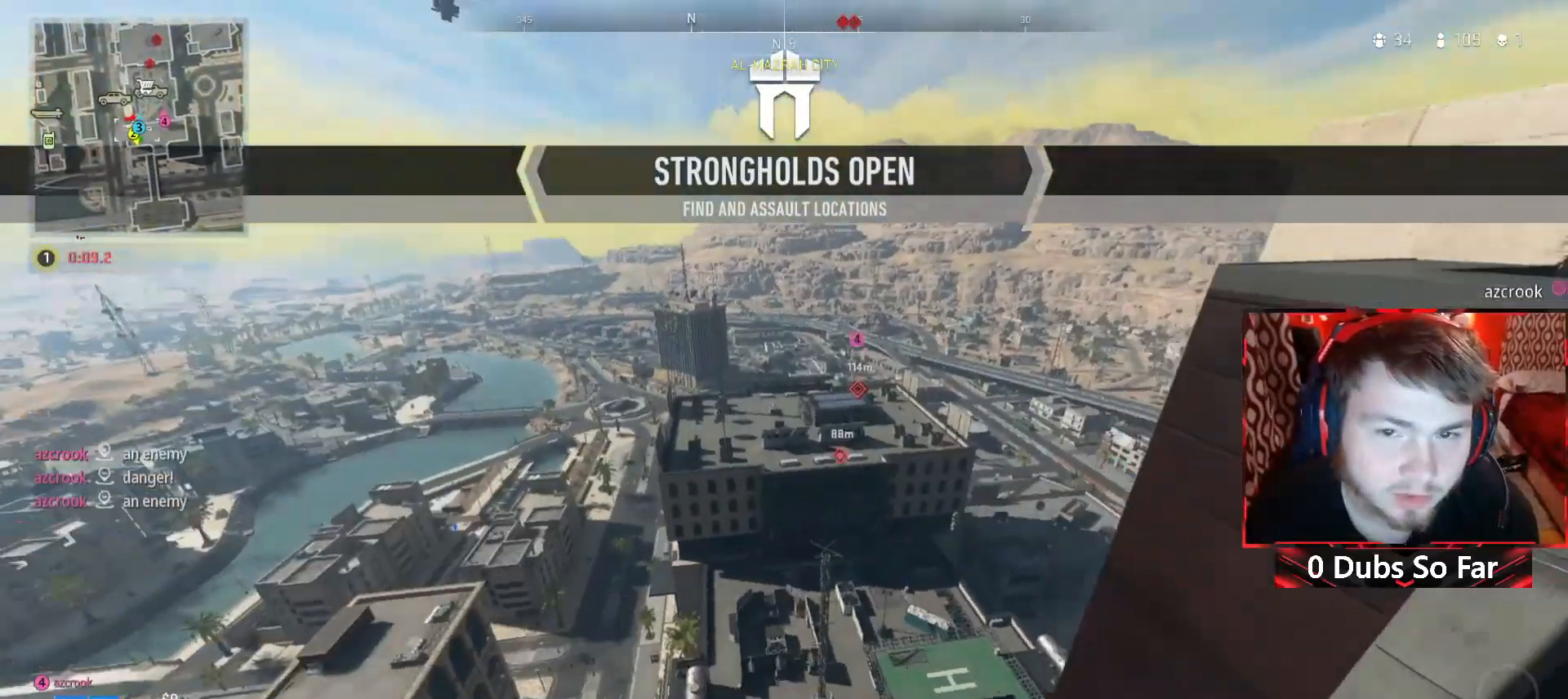
{"buttons": [], "left_stick": "up", "right_stick": "down", "events": [[383, "right_stick", "down"], [500, "left_stick", "up"]]}
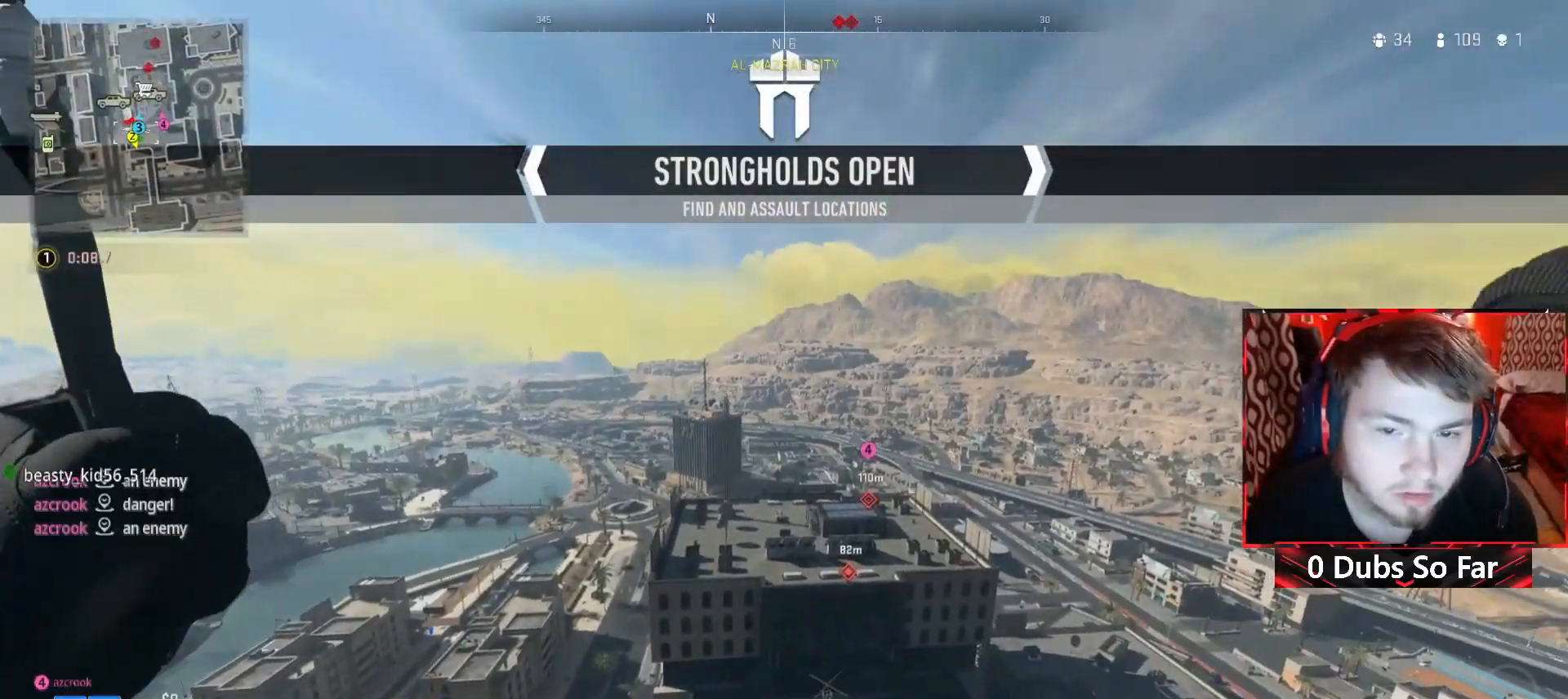
{"buttons": [], "left_stick": "up", "right_stick": "center", "events": [[50, "R3", "down"], [183, "right_stick", "center"], [283, "R3", "up"]]}
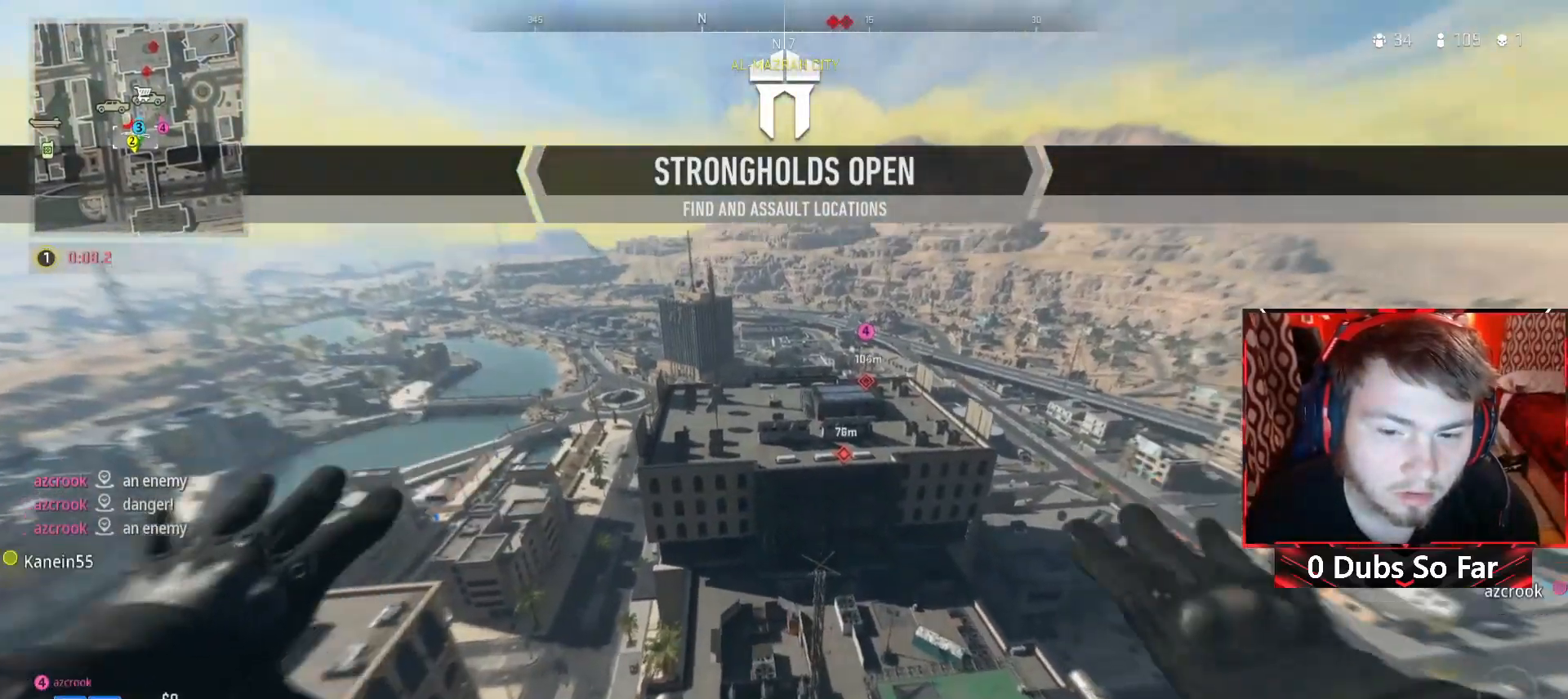
{"buttons": [], "left_stick": "up-left", "right_stick": "center", "events": [[450, "left_stick", "up-left"]]}
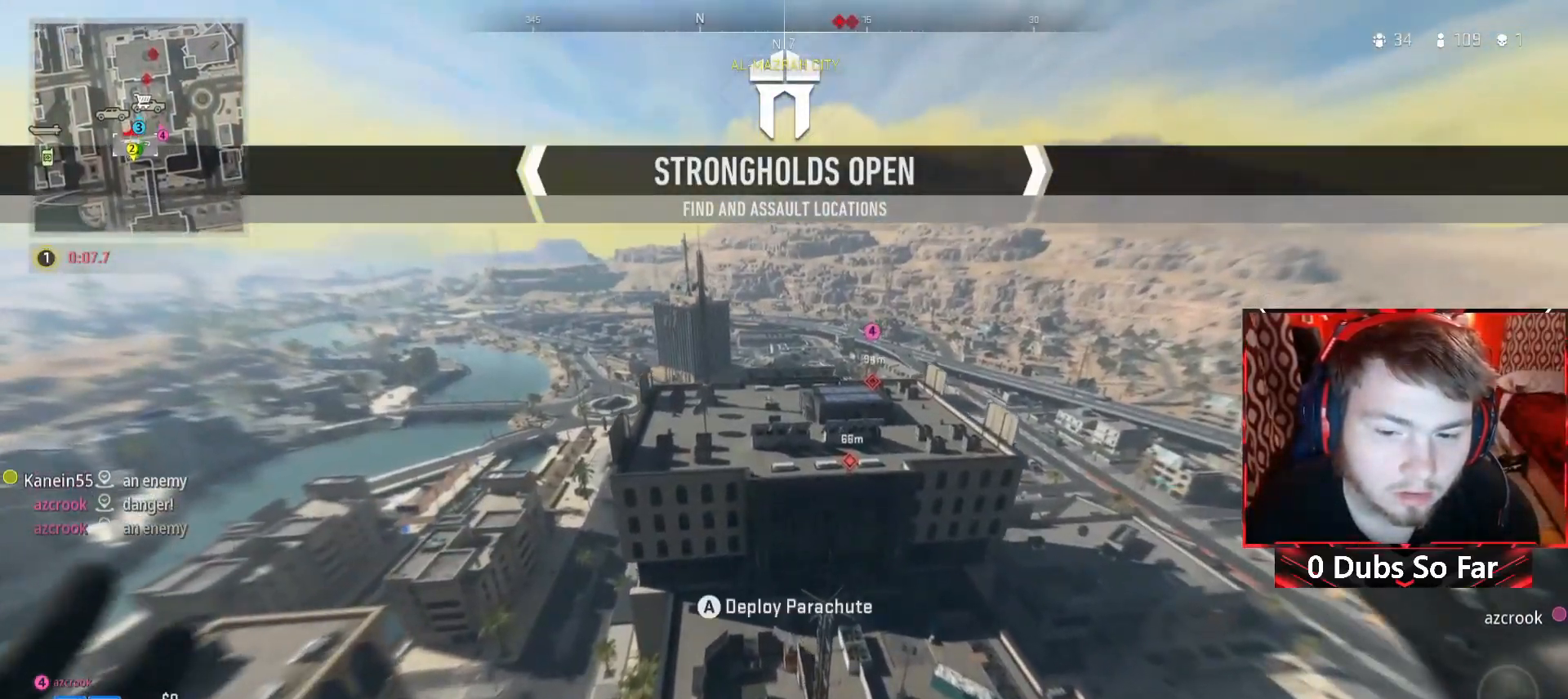
{"buttons": [], "left_stick": "up-right", "right_stick": "center", "events": [[383, "left_stick", "up-right"]]}
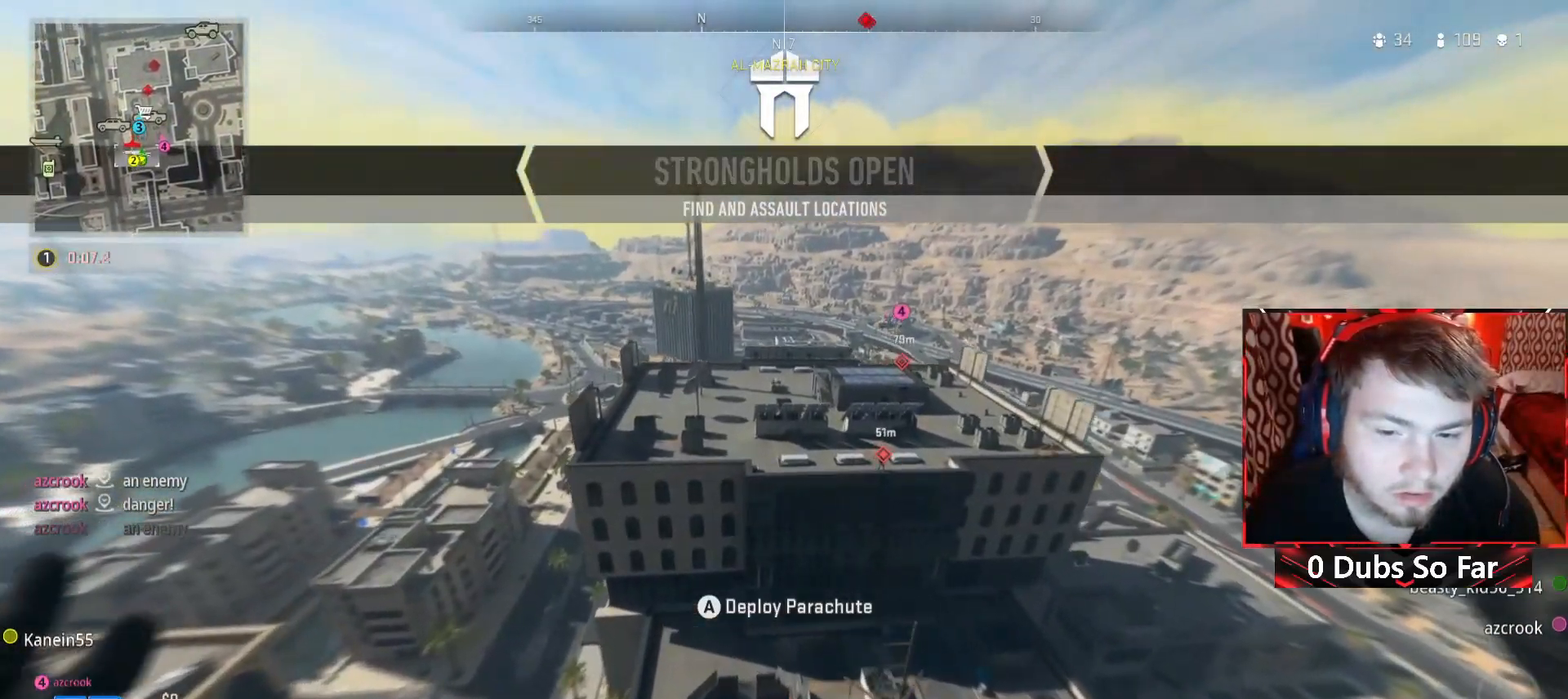
{"buttons": ["A"], "left_stick": "up-right", "right_stick": "up-right", "events": [[217, "right_stick", "up-right"], [350, "A", "down"]]}
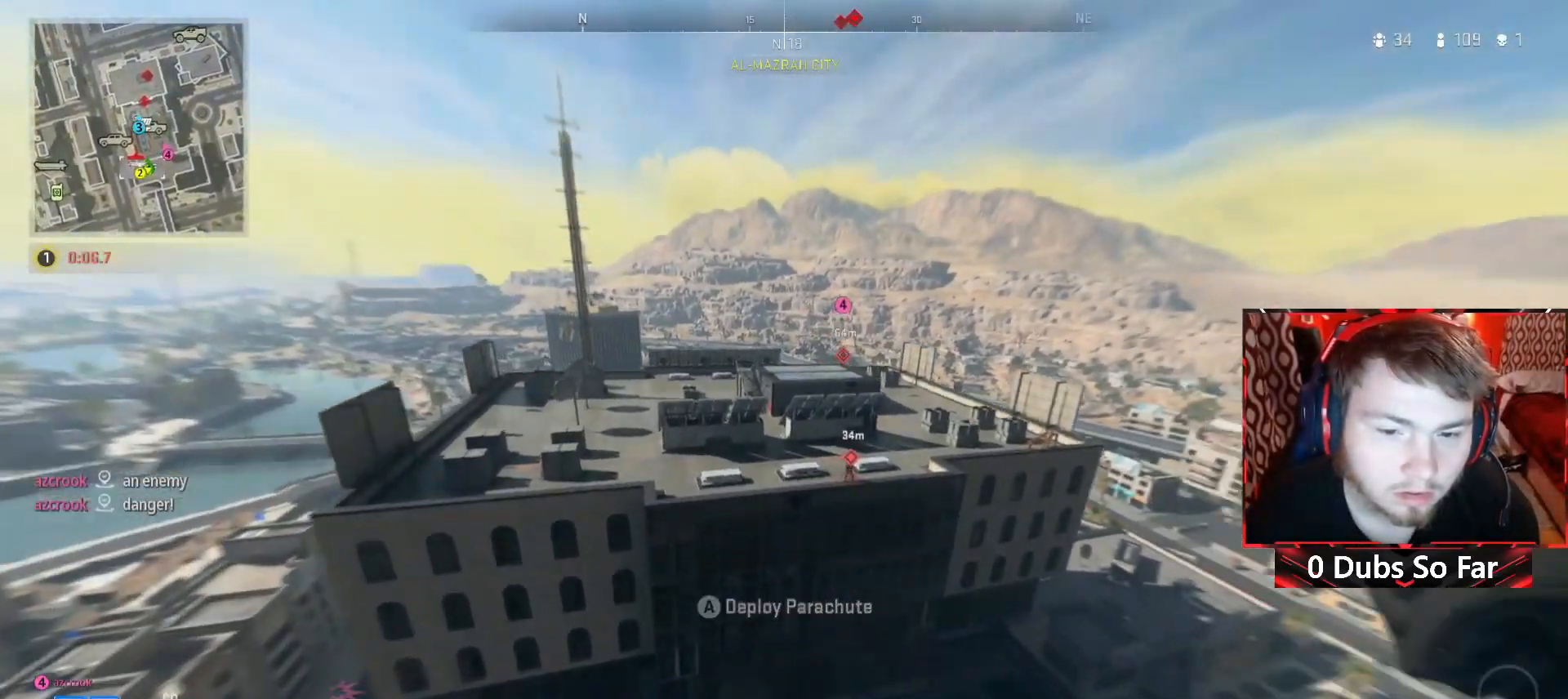
{"buttons": [], "left_stick": "up-right", "right_stick": "center", "events": [[17, "right_stick", "up"], [50, "A", "up"], [117, "right_stick", "up-right"], [350, "right_stick", "center"]]}
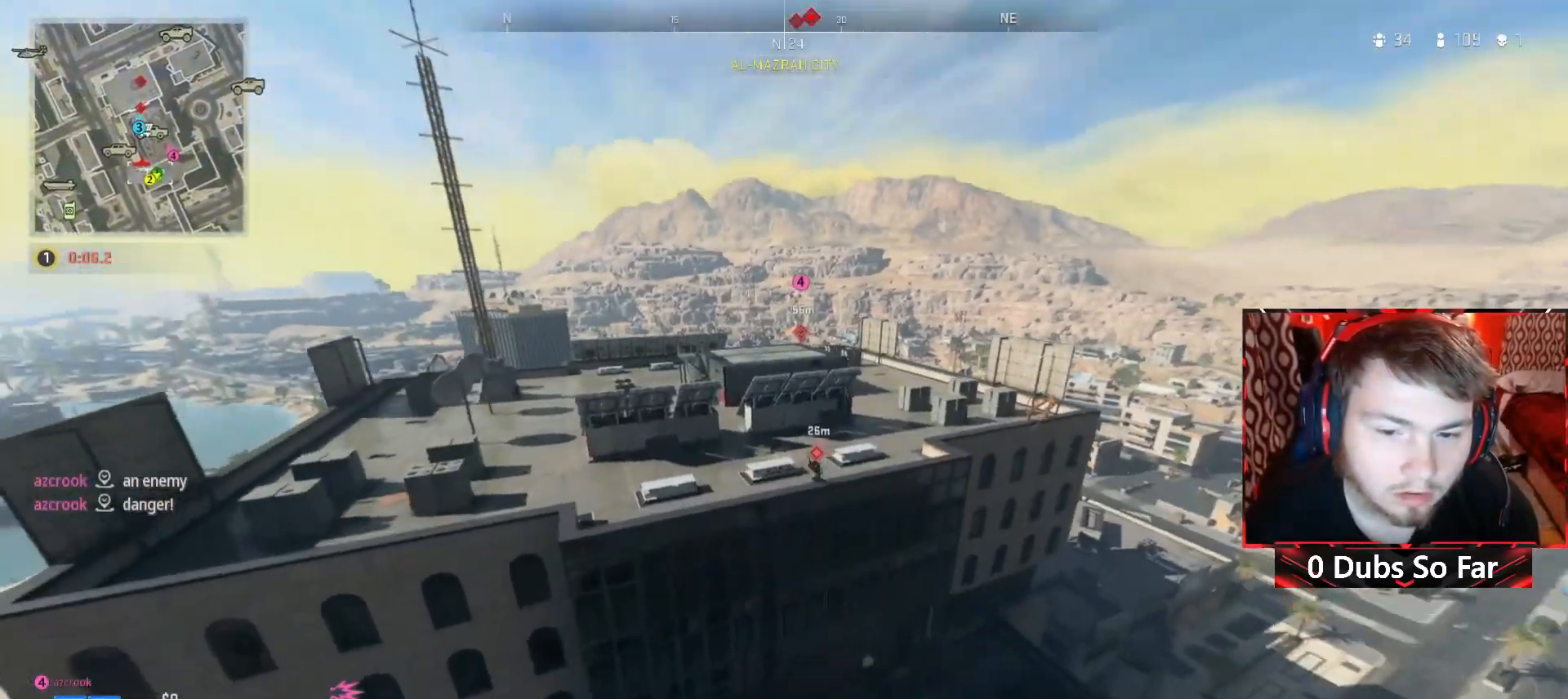
{"buttons": [], "left_stick": "left", "right_stick": "down-left", "events": [[250, "left_stick", "up-left"], [417, "left_stick", "left"], [450, "right_stick", "down-left"]]}
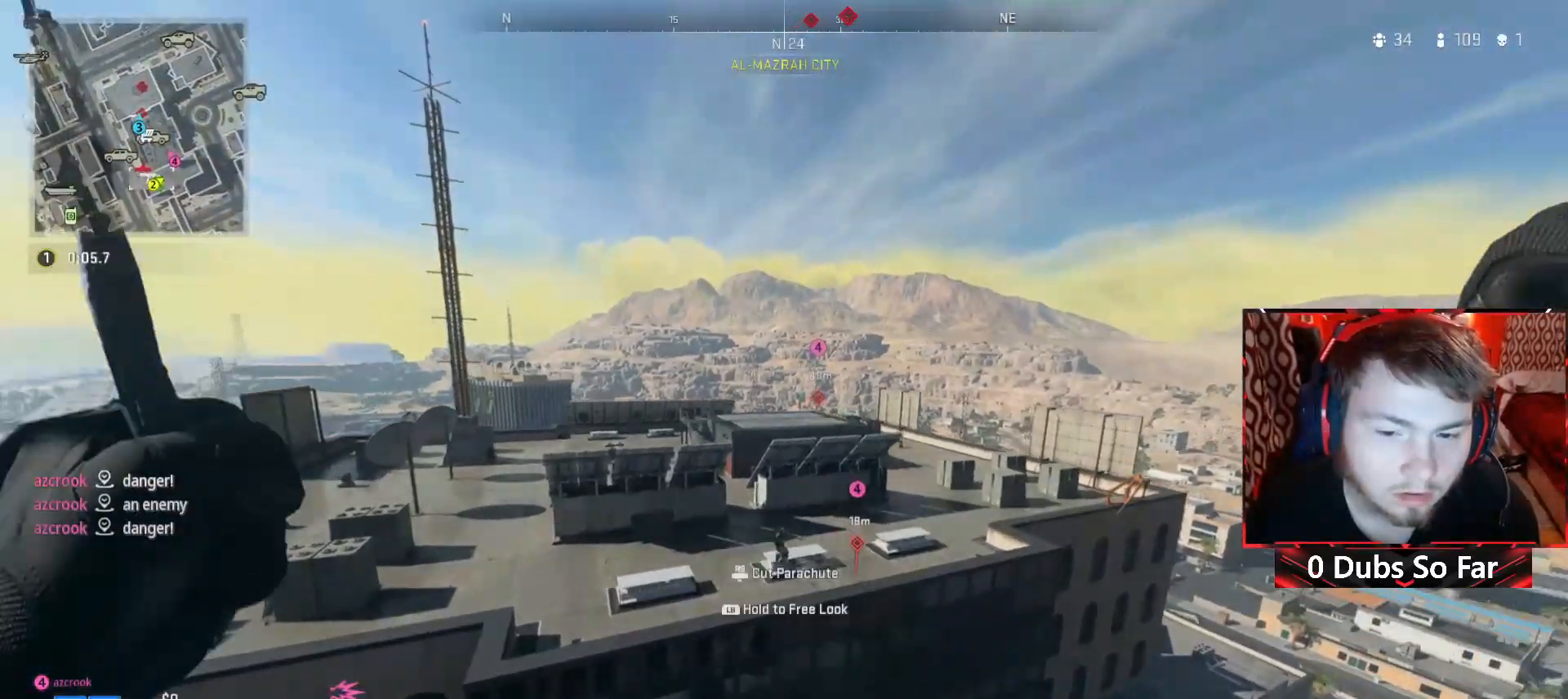
{"buttons": [], "left_stick": "left", "right_stick": "center", "events": [[83, "left_stick", "up-left"], [117, "right_stick", "center"], [217, "R3", "down"], [317, "left_stick", "left"], [350, "R3", "up"]]}
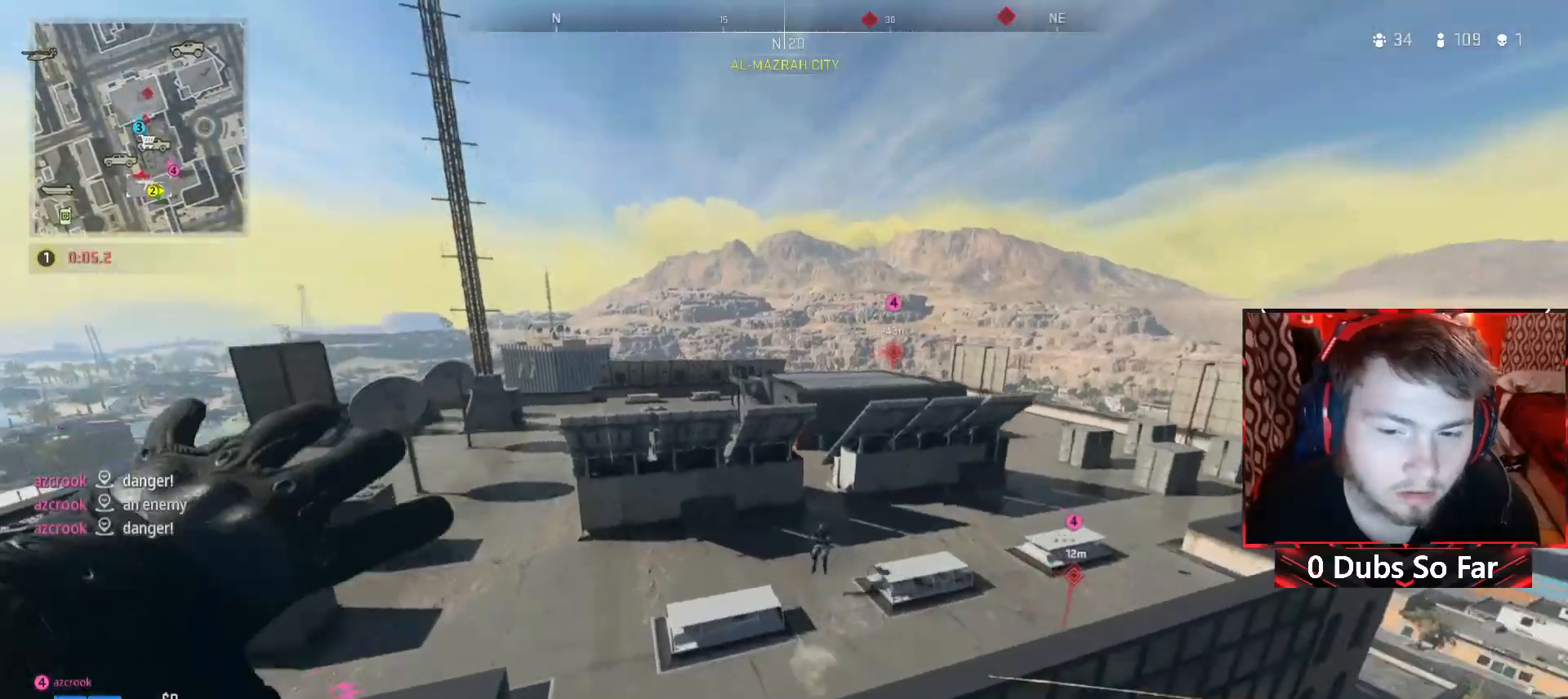
{"buttons": [], "left_stick": "up-left", "right_stick": "center", "events": [[150, "right_stick", "left"], [283, "left_stick", "up-left"], [383, "right_stick", "center"]]}
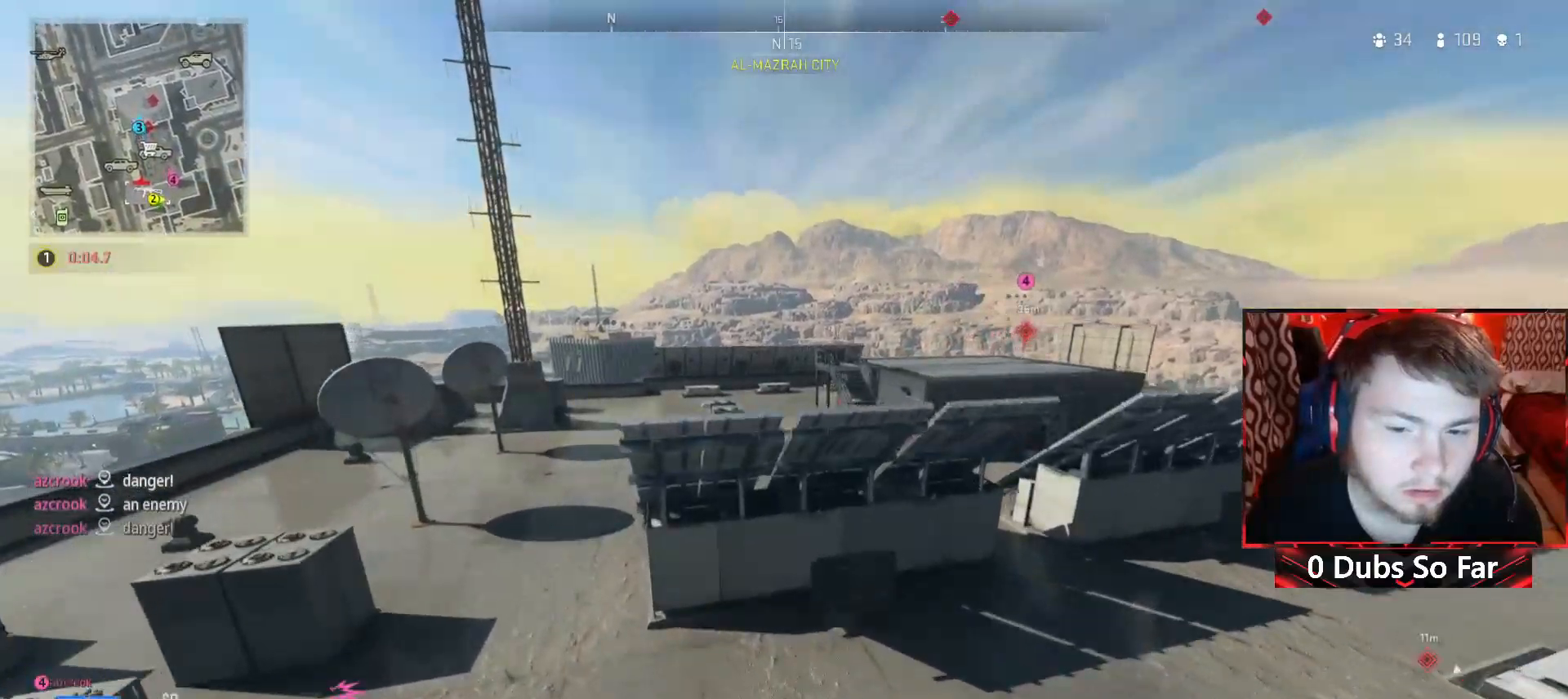
{"buttons": [], "left_stick": "up", "right_stick": "right", "events": [[250, "left_stick", "center"], [350, "right_stick", "right"], [450, "left_stick", "up"]]}
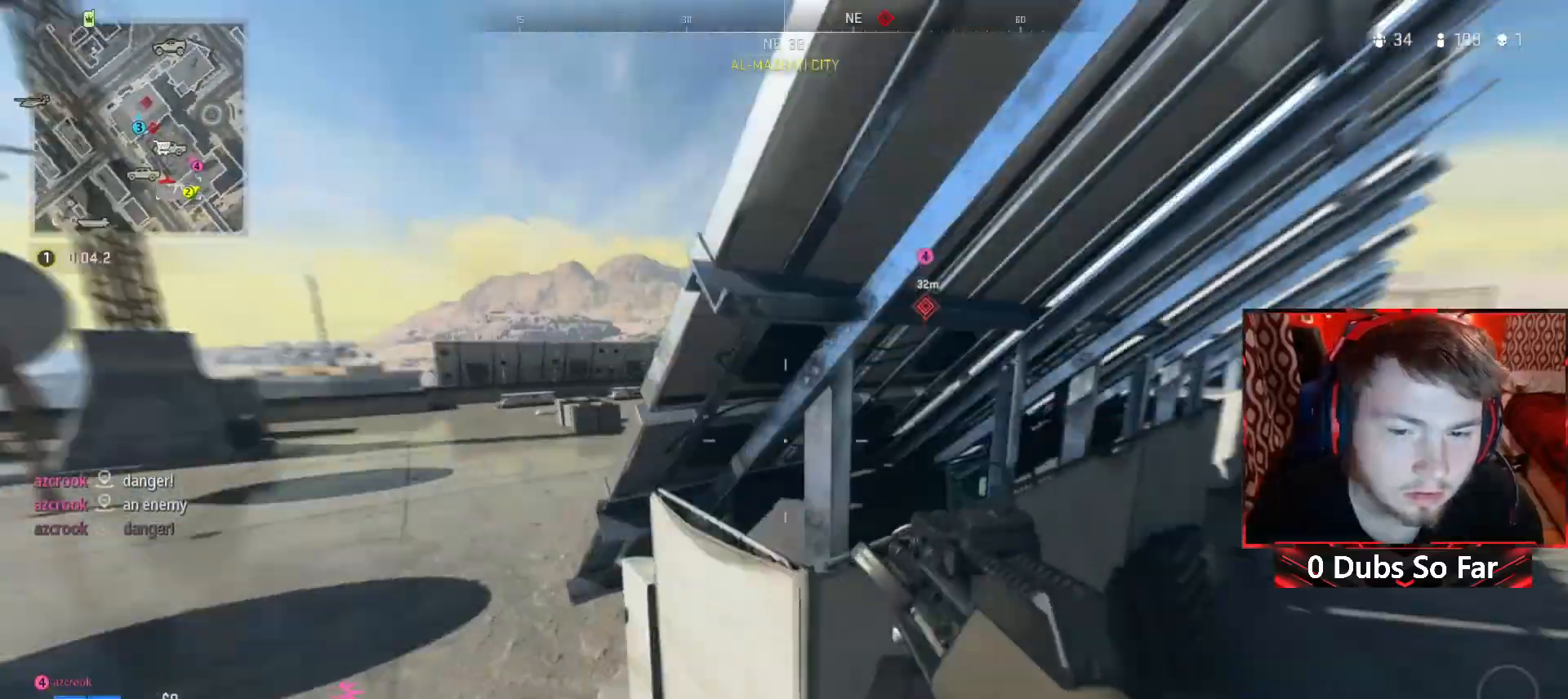
{"buttons": ["R3"], "left_stick": "up-right", "right_stick": "center", "events": [[17, "right_stick", "center"], [250, "right_stick", "right"], [383, "left_stick", "up-right"], [417, "right_stick", "center"], [483, "R3", "down"]]}
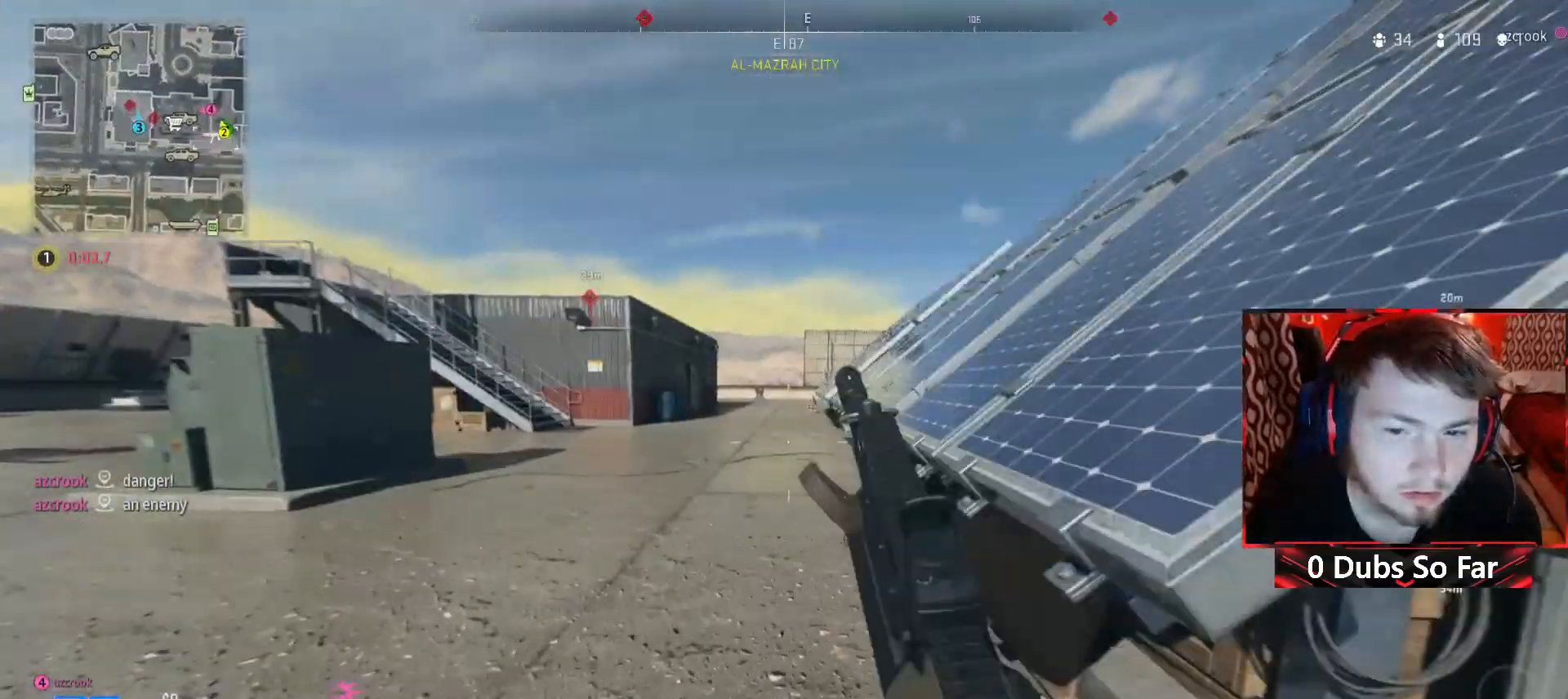
{"buttons": ["L3"], "left_stick": "up-right", "right_stick": "right", "events": [[17, "left_stick", "right"], [50, "right_stick", "right"], [150, "R3", "up"], [317, "L3", "down"], [317, "left_stick", "up-right"], [317, "right_stick", "center"], [450, "right_stick", "right"]]}
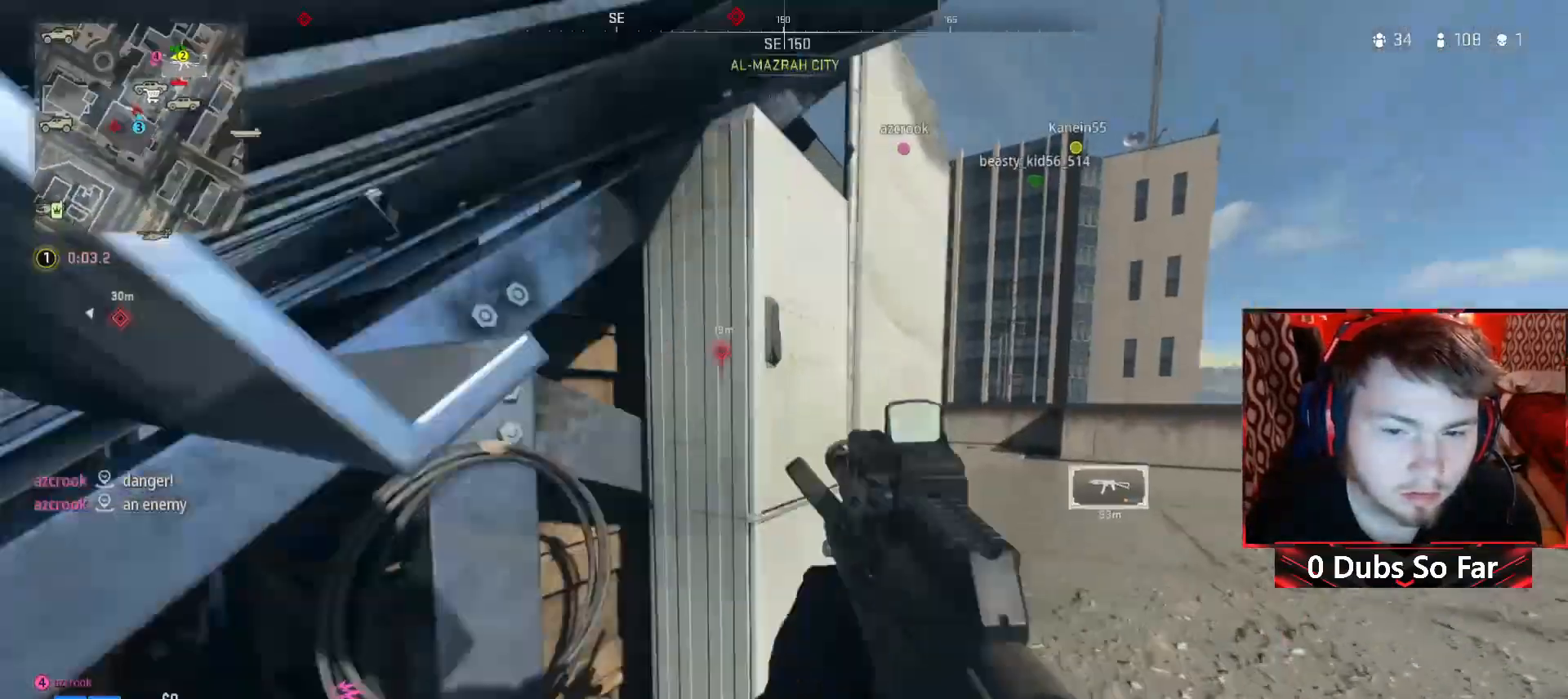
{"buttons": [], "left_stick": "up", "right_stick": "left", "events": [[150, "right_stick", "center"], [217, "right_stick", "left"], [250, "R3", "down"], [317, "L3", "up"], [317, "left_stick", "up"], [417, "R3", "up"]]}
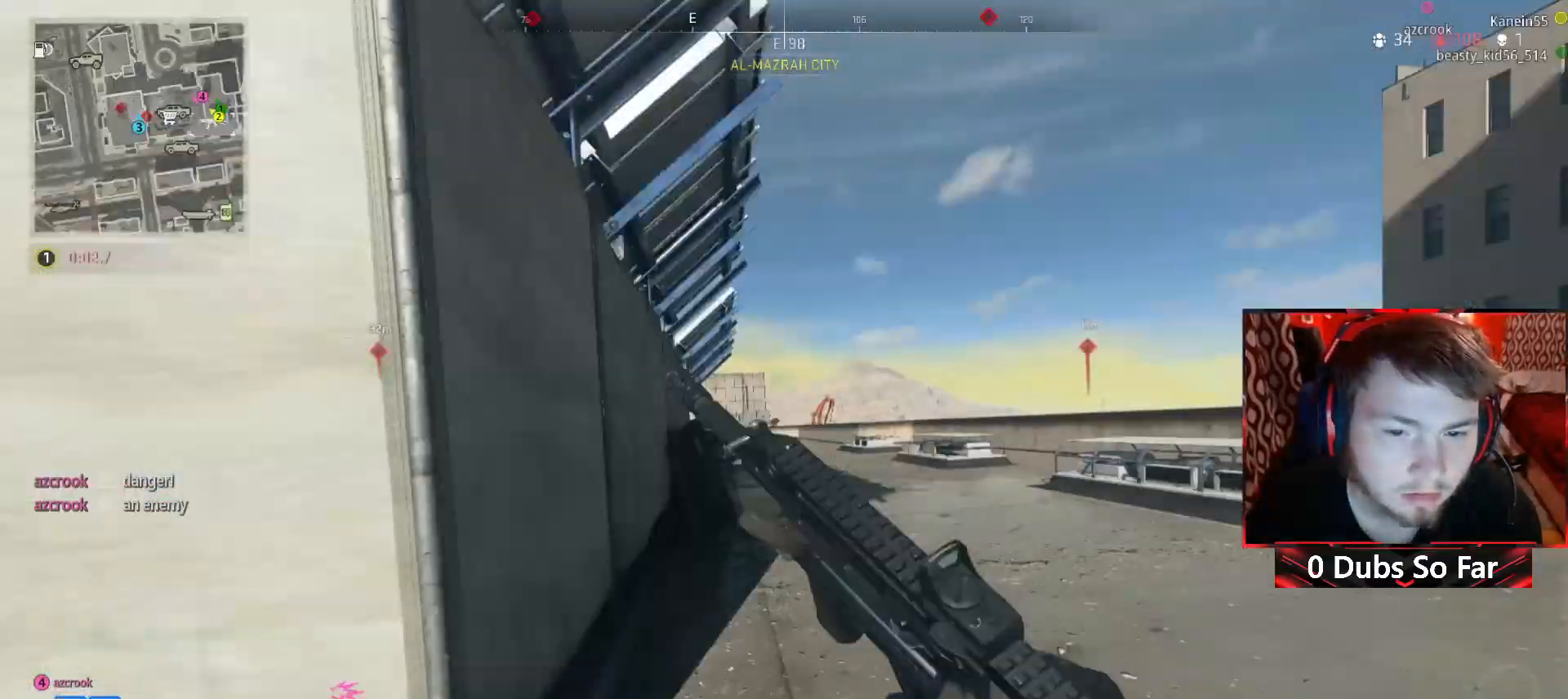
{"buttons": ["L2", "R2"], "left_stick": "up-right", "right_stick": "center", "events": [[50, "right_stick", "center"], [183, "right_stick", "left"], [250, "right_stick", "center"], [317, "L2", "down"], [417, "R2", "down"], [450, "left_stick", "up-right"]]}
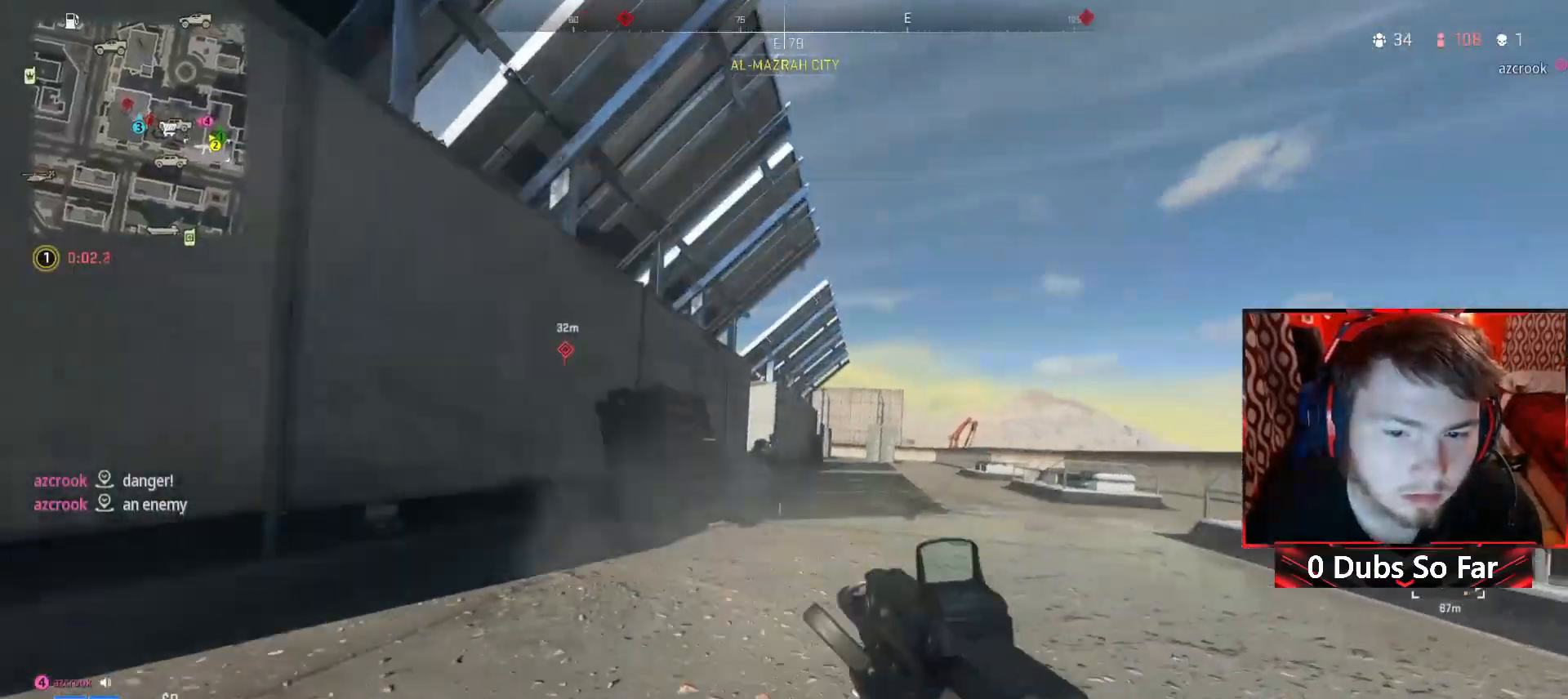
{"buttons": ["A", "L2", "R2"], "left_stick": "up-right", "right_stick": "center", "events": [[17, "right_stick", "down-left"], [83, "right_stick", "center"], [183, "right_stick", "down"], [383, "A", "down"], [383, "right_stick", "center"]]}
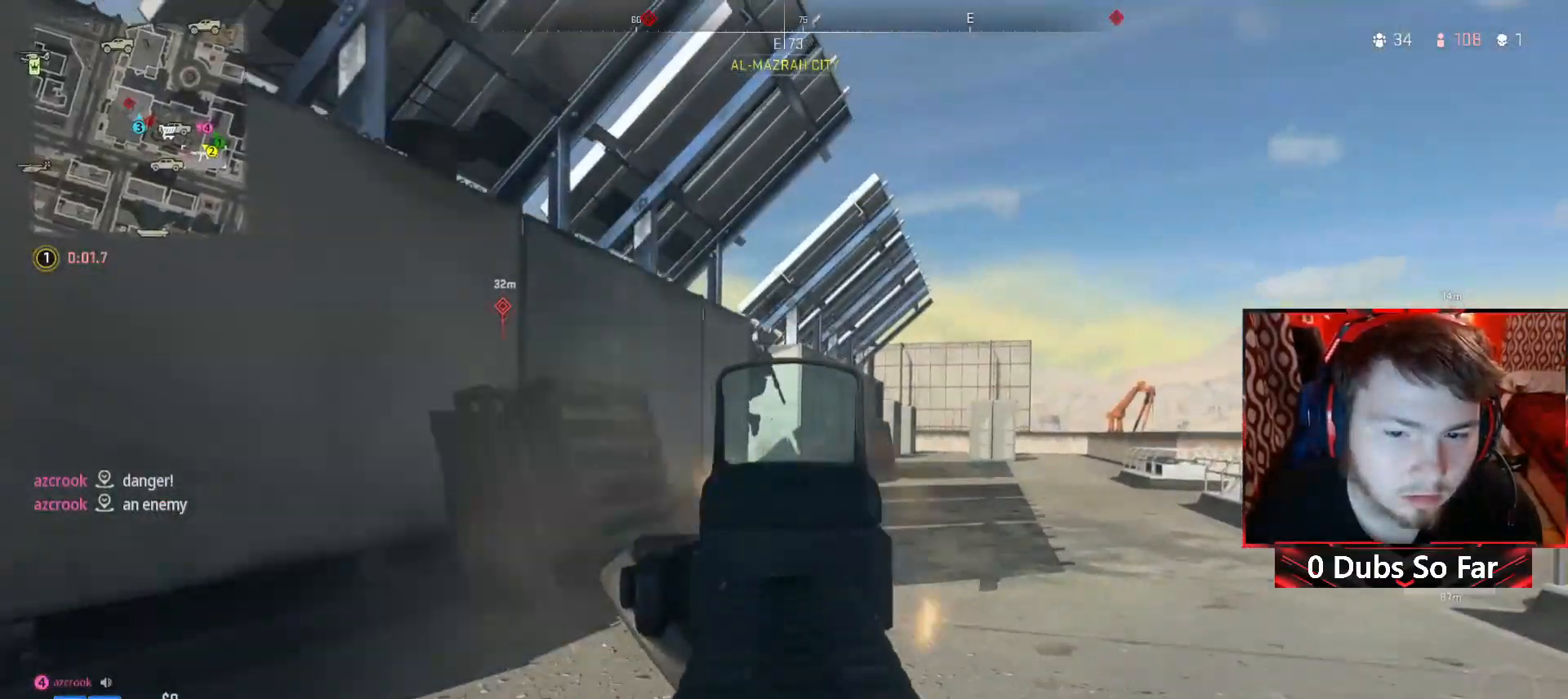
{"buttons": ["L3"], "left_stick": "up-right", "right_stick": "down-right", "events": [[17, "right_stick", "up-left"], [117, "A", "up"], [183, "L2", "up"], [183, "R2", "up"], [217, "right_stick", "center"], [250, "L3", "down"], [350, "right_stick", "right"], [450, "right_stick", "down-right"]]}
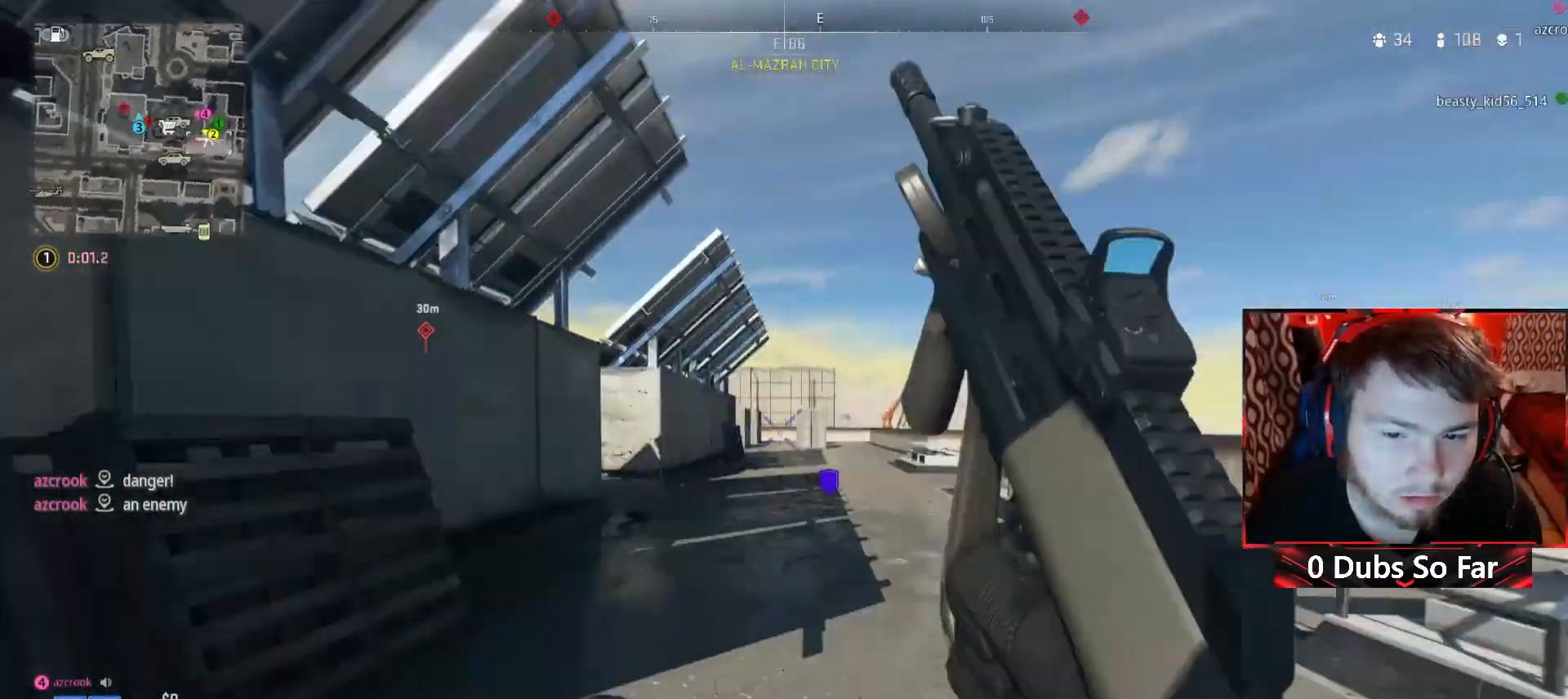
{"buttons": [], "left_stick": "up-right", "right_stick": "center", "events": [[17, "L3", "up"], [17, "right_stick", "left"], [150, "right_stick", "center"], [183, "R3", "down"], [350, "R3", "up"]]}
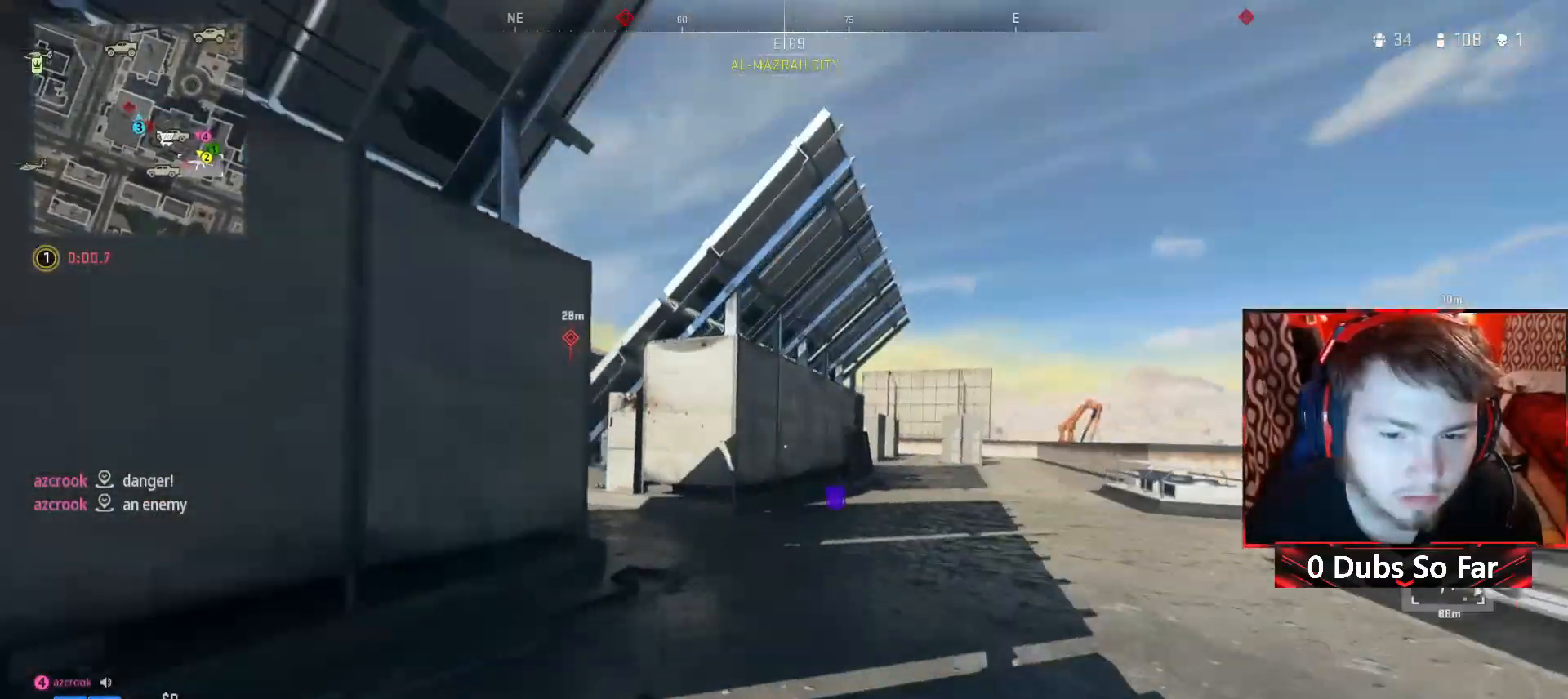
{"buttons": ["R3"], "left_stick": "up-right", "right_stick": "left", "events": [[50, "right_stick", "left"], [250, "right_stick", "center"], [350, "right_stick", "left"], [483, "R3", "down"]]}
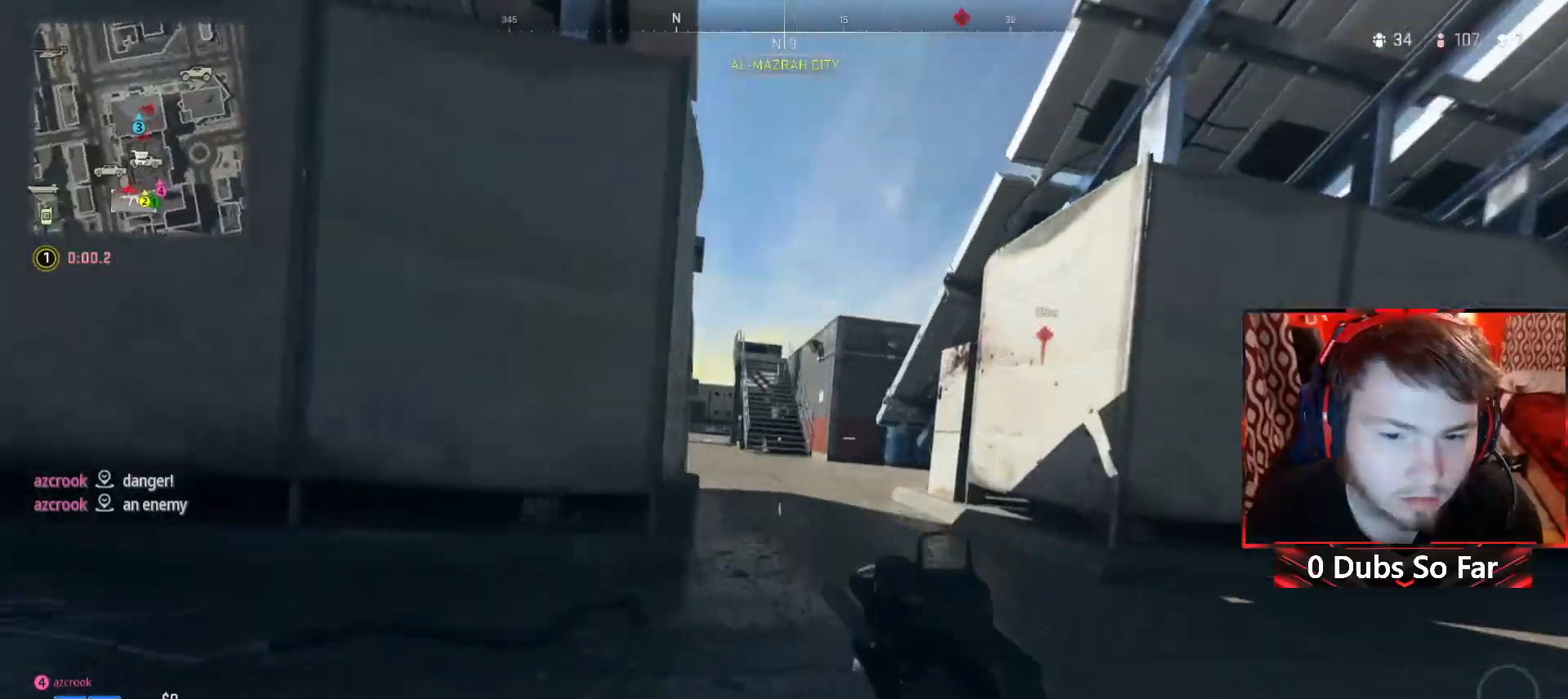
{"buttons": ["A", "L3"], "left_stick": "up", "right_stick": "center", "events": [[117, "R3", "up"], [117, "right_stick", "center"], [217, "R3", "down"], [250, "right_stick", "left"], [383, "A", "down"], [383, "R3", "up"], [383, "left_stick", "up"], [383, "right_stick", "center"], [483, "L3", "down"]]}
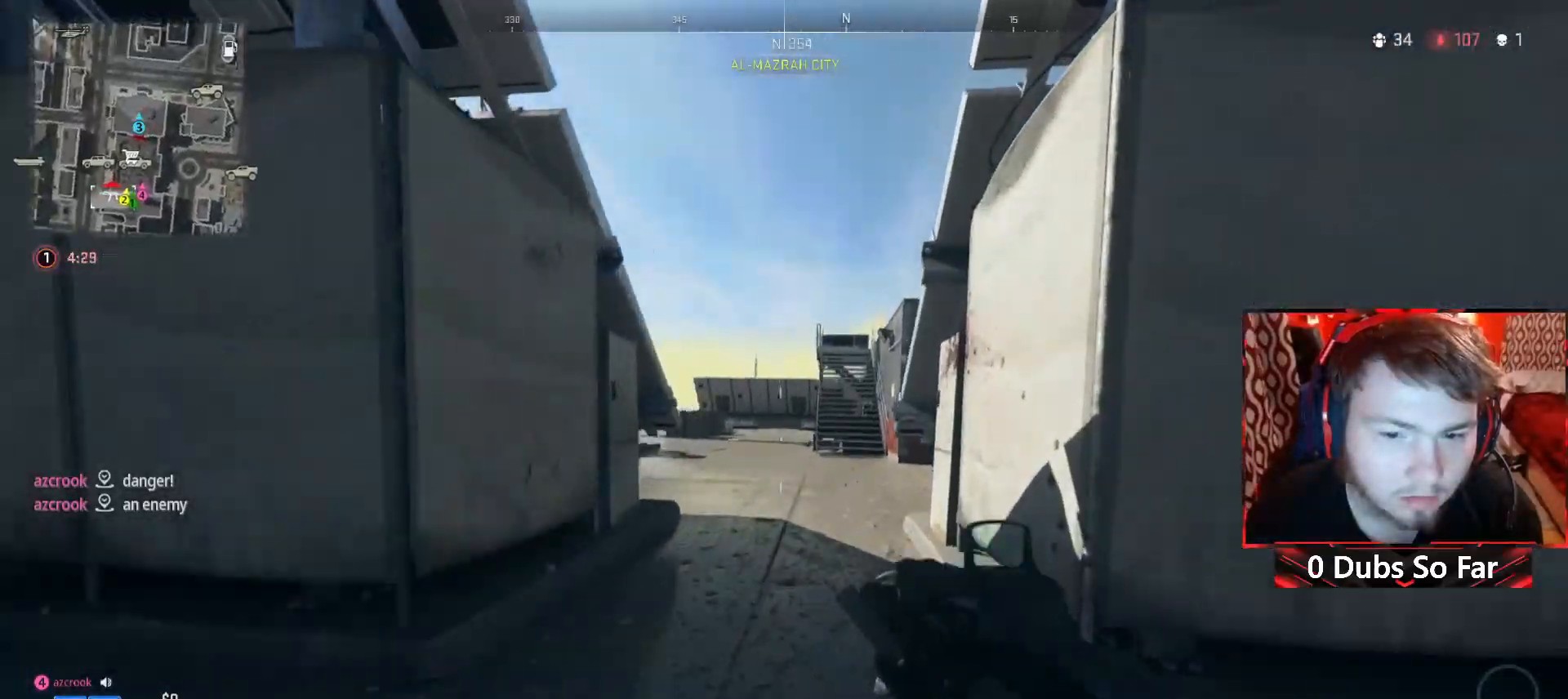
{"buttons": ["R3"], "left_stick": "up", "right_stick": "left", "events": [[83, "A", "up"], [183, "right_stick", "left"], [317, "L3", "up"], [383, "right_stick", "center"], [450, "R3", "down"], [450, "right_stick", "left"]]}
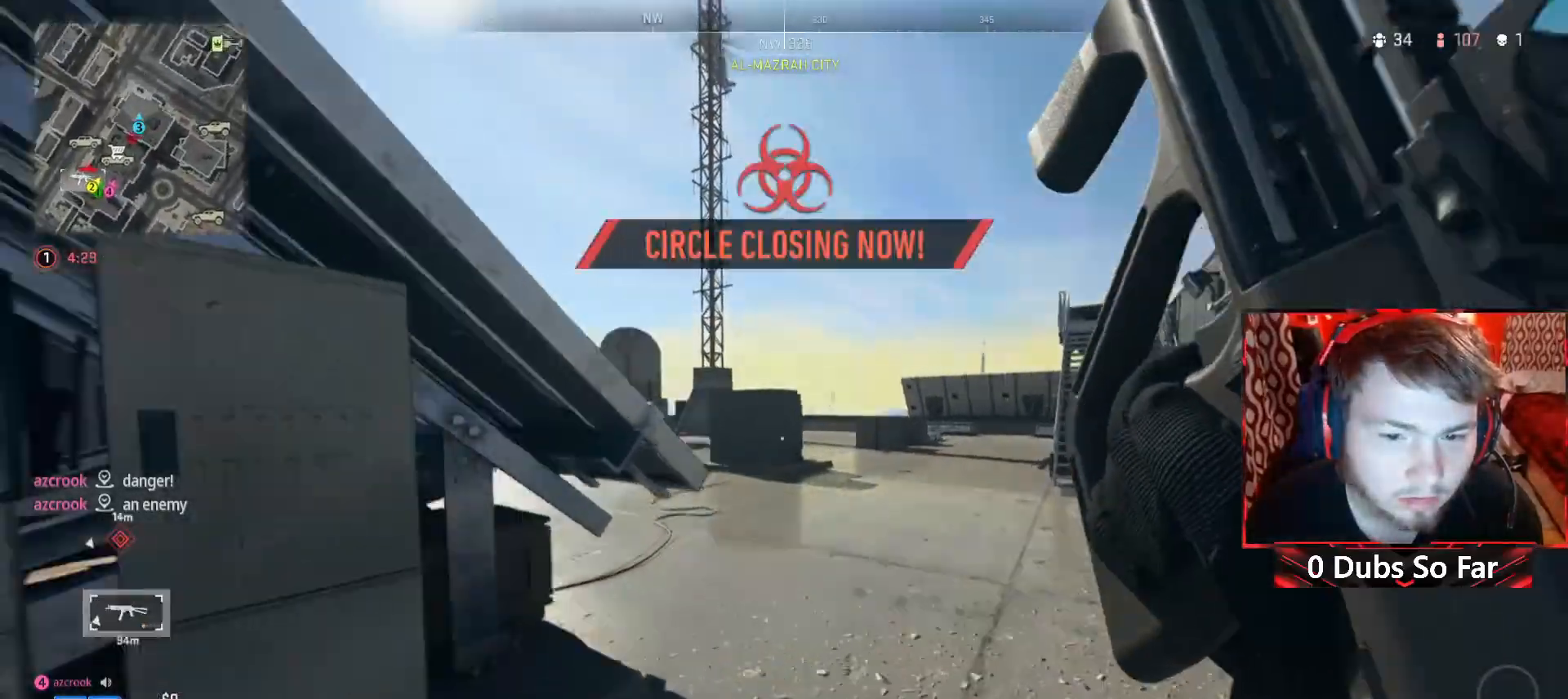
{"buttons": ["L2"], "left_stick": "up-right", "right_stick": "down-left", "events": [[83, "R3", "up"], [117, "right_stick", "center"], [183, "left_stick", "up-right"], [250, "right_stick", "left"], [383, "right_stick", "center"], [483, "L2", "down"], [483, "right_stick", "down-left"]]}
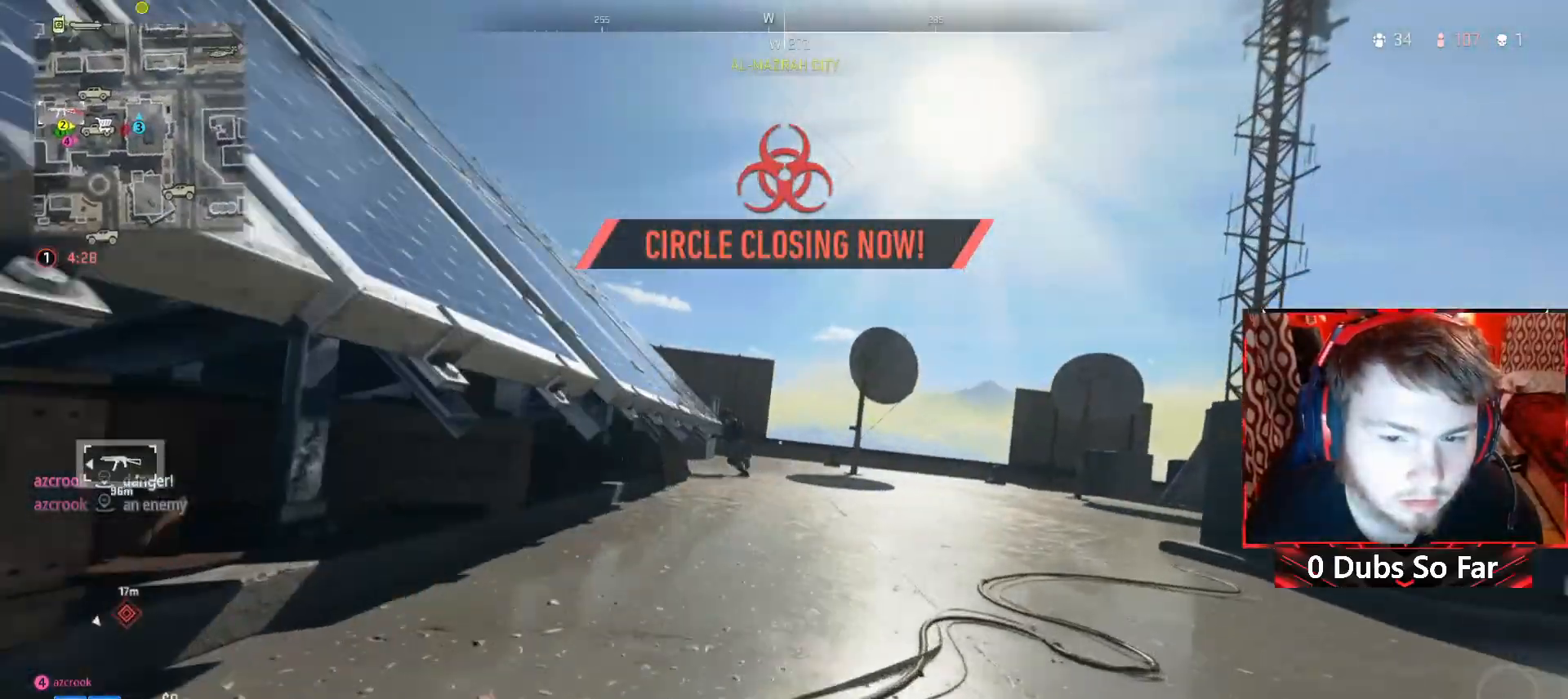
{"buttons": ["L3"], "left_stick": "up-right", "right_stick": "center", "events": [[100, "R2", "down"], [117, "right_stick", "center"], [350, "right_stick", "down-left"], [383, "L2", "up"], [383, "R2", "up"], [417, "L3", "down"], [417, "right_stick", "center"]]}
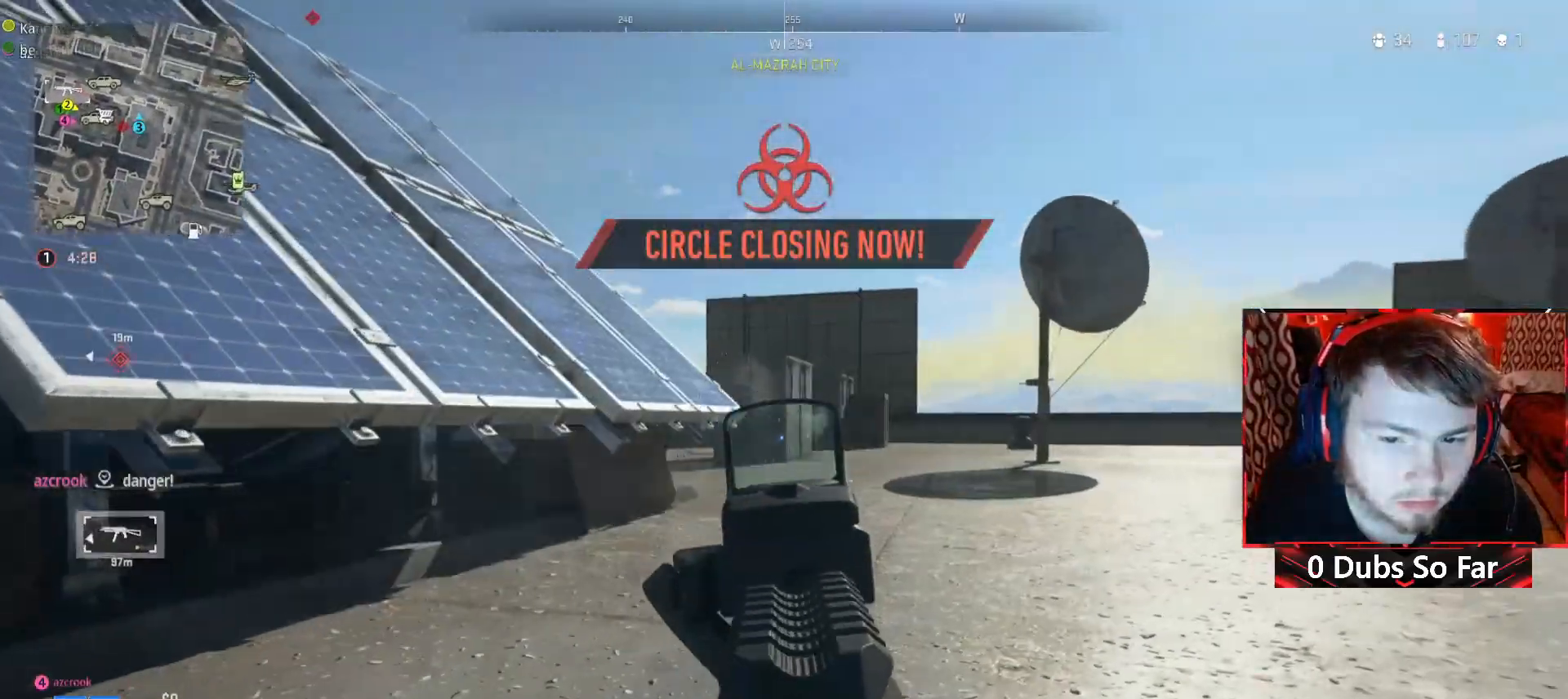
{"buttons": [], "left_stick": "up", "right_stick": "center", "events": [[150, "left_stick", "up"], [250, "L3", "up"], [317, "L3", "down"], [483, "L3", "up"]]}
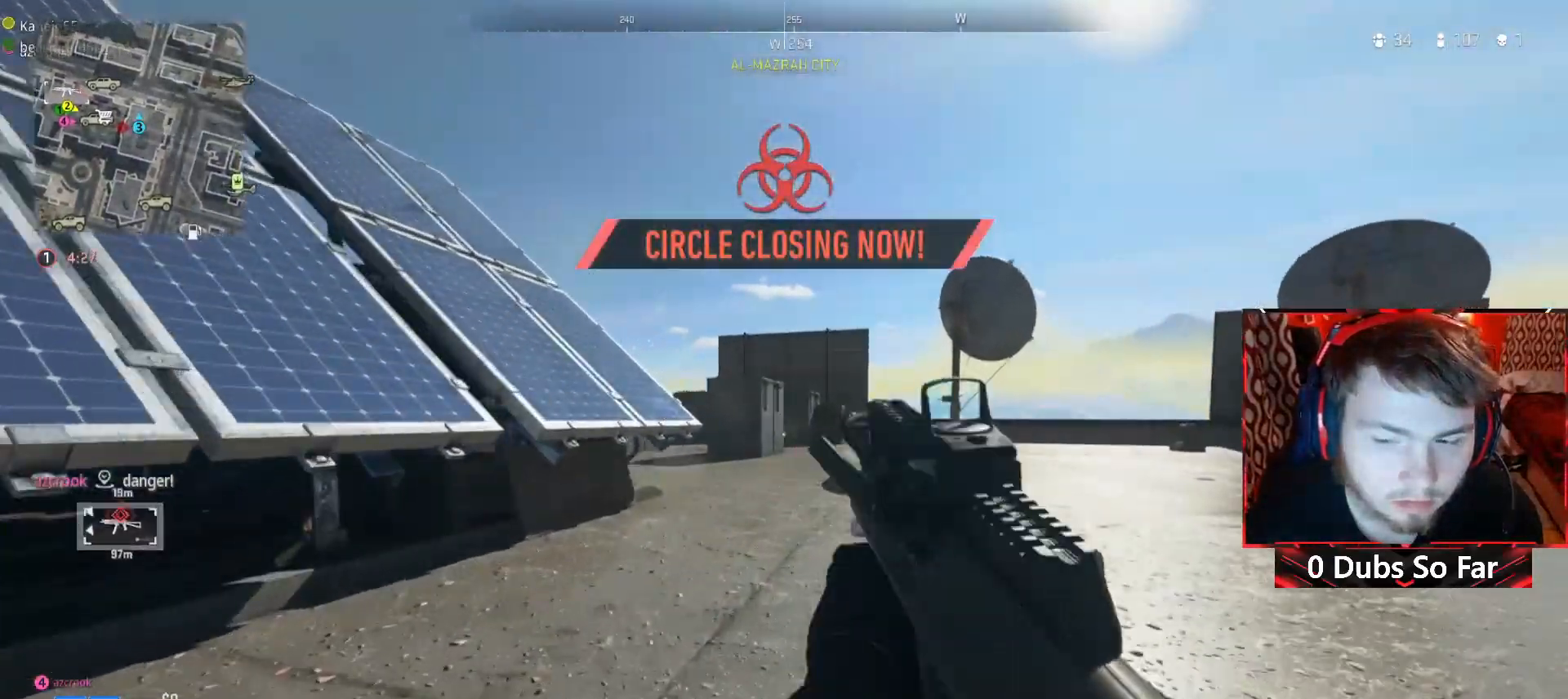
{"buttons": [], "left_stick": "up", "right_stick": "center", "events": [[50, "L3", "down"], [250, "L3", "up"], [383, "right_stick", "left"], [483, "right_stick", "center"]]}